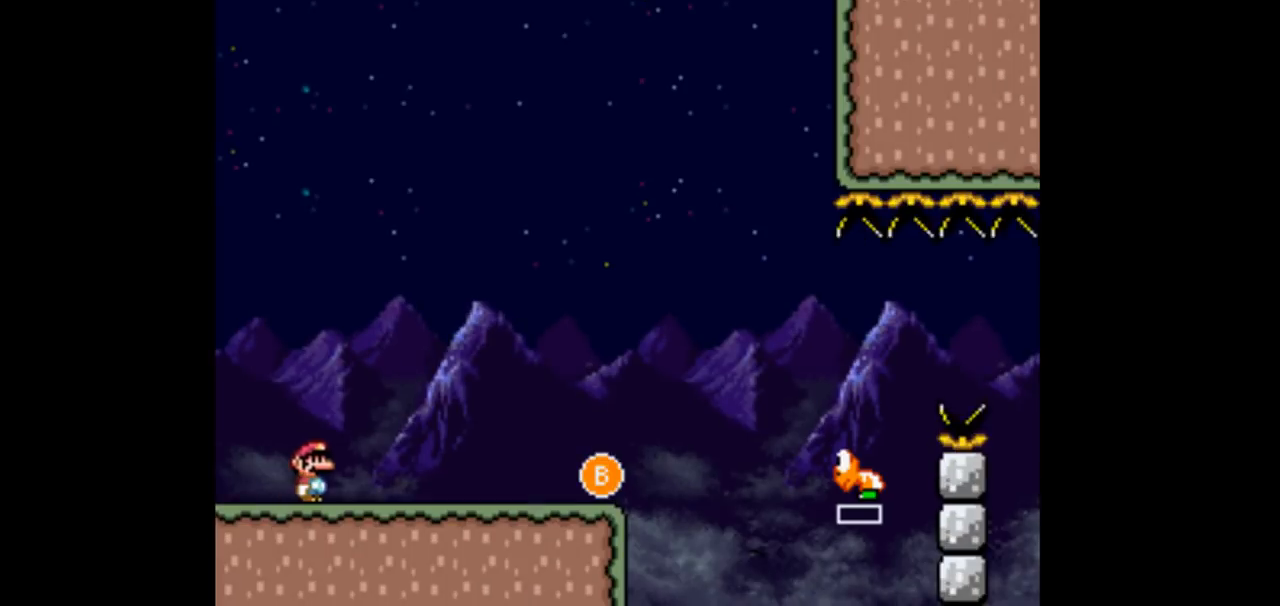
Gameplay with a controller (Nintendo layout); each line is a JSON object with the inputs held at the frame after it. "events" lists button and stick changes between this image and that frame as [ms after this image, input, new state], when the widget could be followed in between. Not read: DPAD_DOWN L3 R1 R3 Y.
{"buttons": ["DPAD_RIGHT"], "events": []}
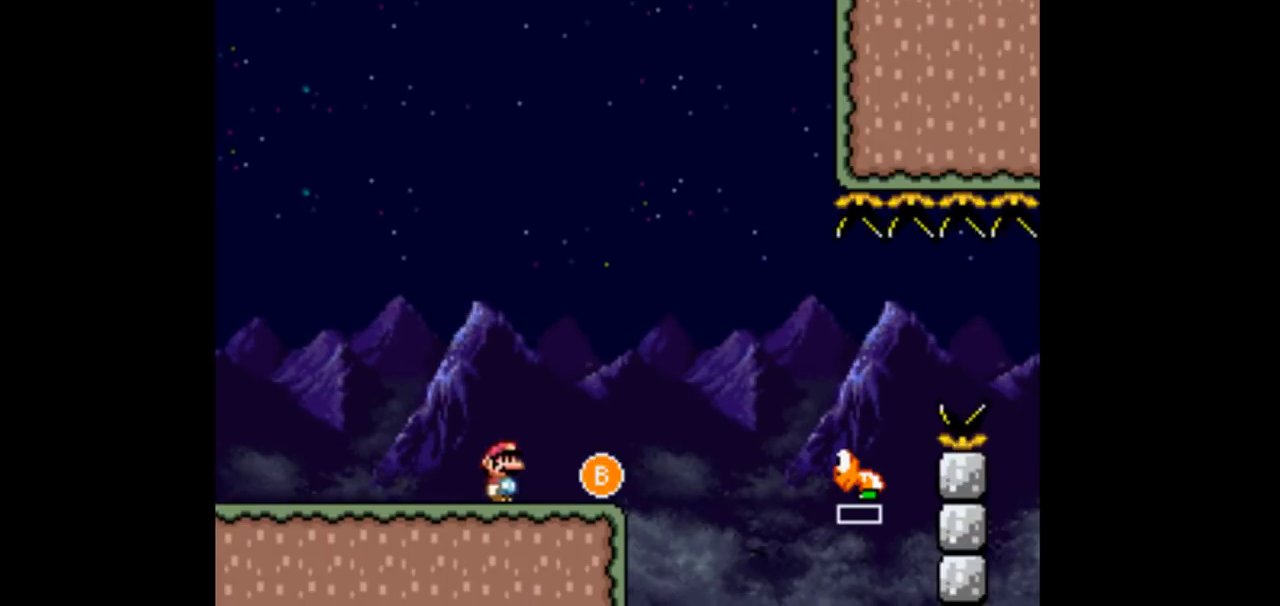
{"buttons": [], "events": [[167, "DPAD_RIGHT", "up"], [200, "DPAD_LEFT", "down"], [367, "DPAD_LEFT", "up"]]}
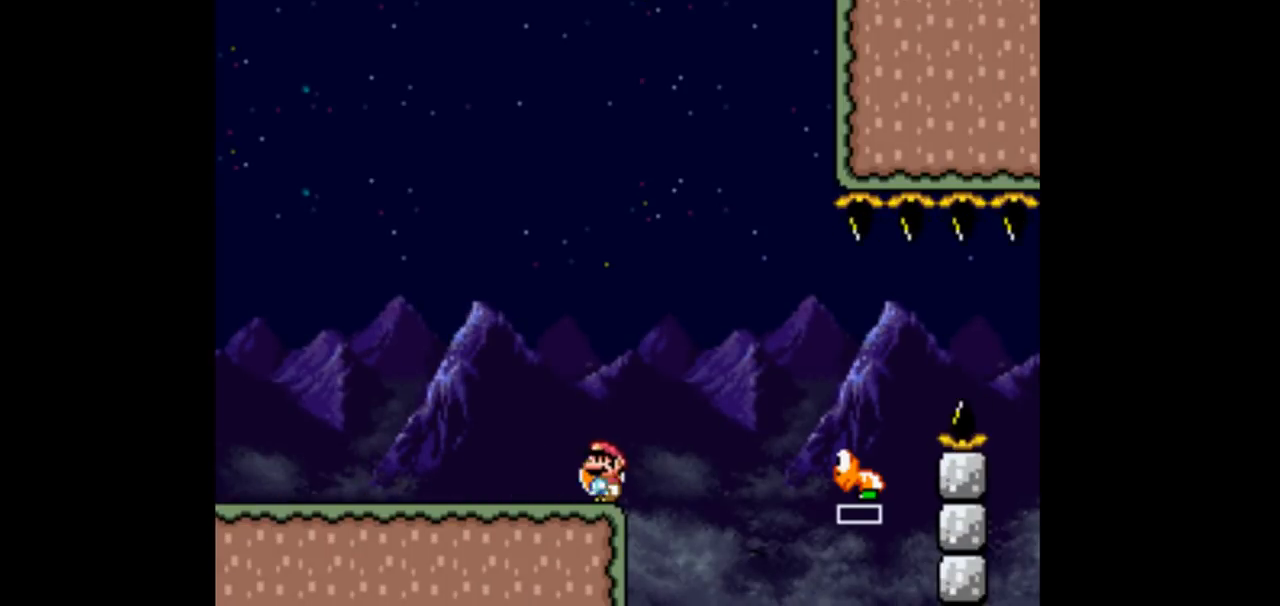
{"buttons": ["B", "DPAD_RIGHT"], "events": [[100, "DPAD_RIGHT", "down"], [133, "B", "down"]]}
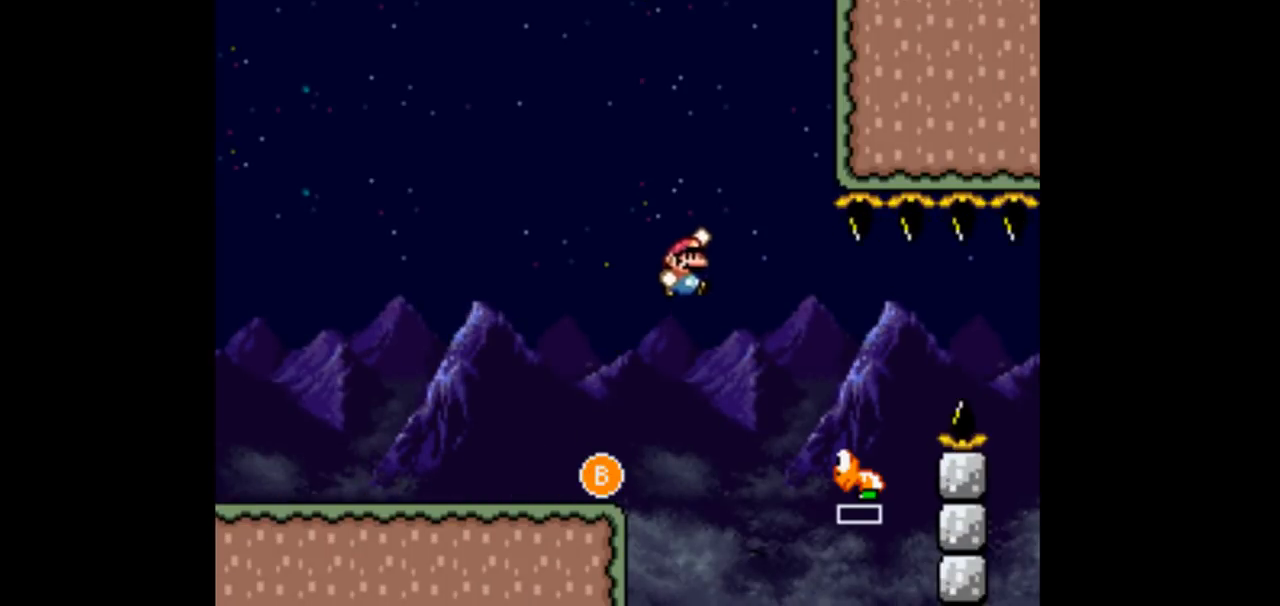
{"buttons": ["B", "DPAD_RIGHT"], "events": [[300, "DPAD_LEFT", "down"], [300, "DPAD_RIGHT", "up"], [400, "DPAD_LEFT", "up"], [400, "DPAD_RIGHT", "down"]]}
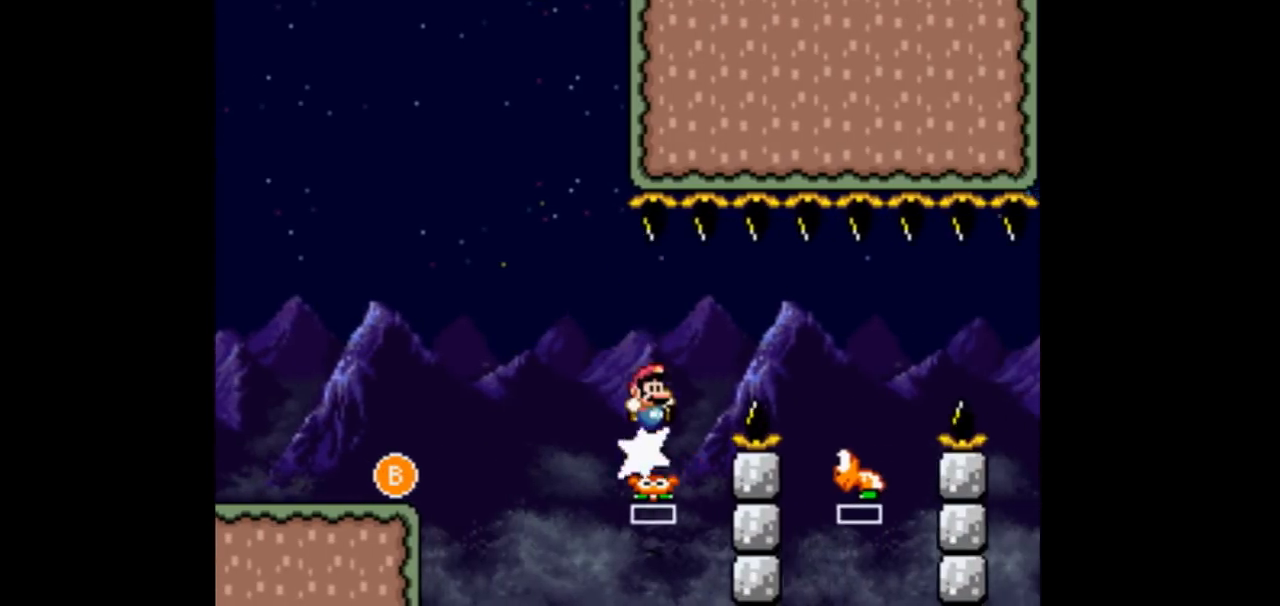
{"buttons": ["B", "DPAD_LEFT"], "events": [[100, "B", "up"], [267, "B", "down"], [400, "DPAD_LEFT", "down"], [400, "DPAD_RIGHT", "up"]]}
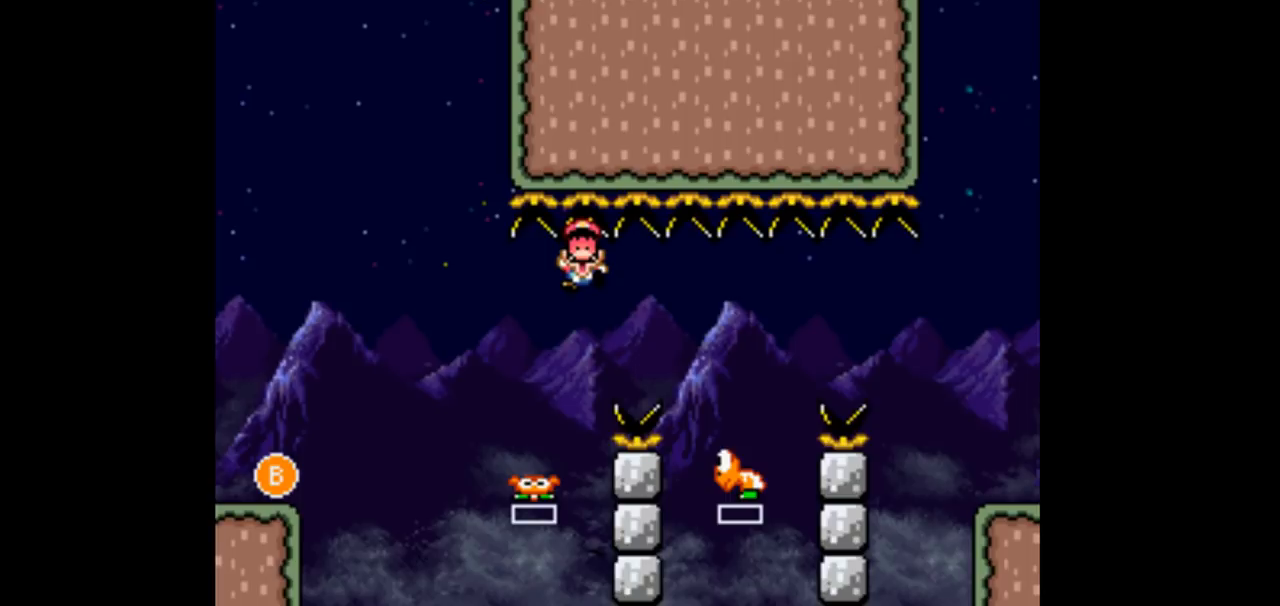
{"buttons": [], "events": [[33, "B", "up"], [33, "DPAD_LEFT", "up"]]}